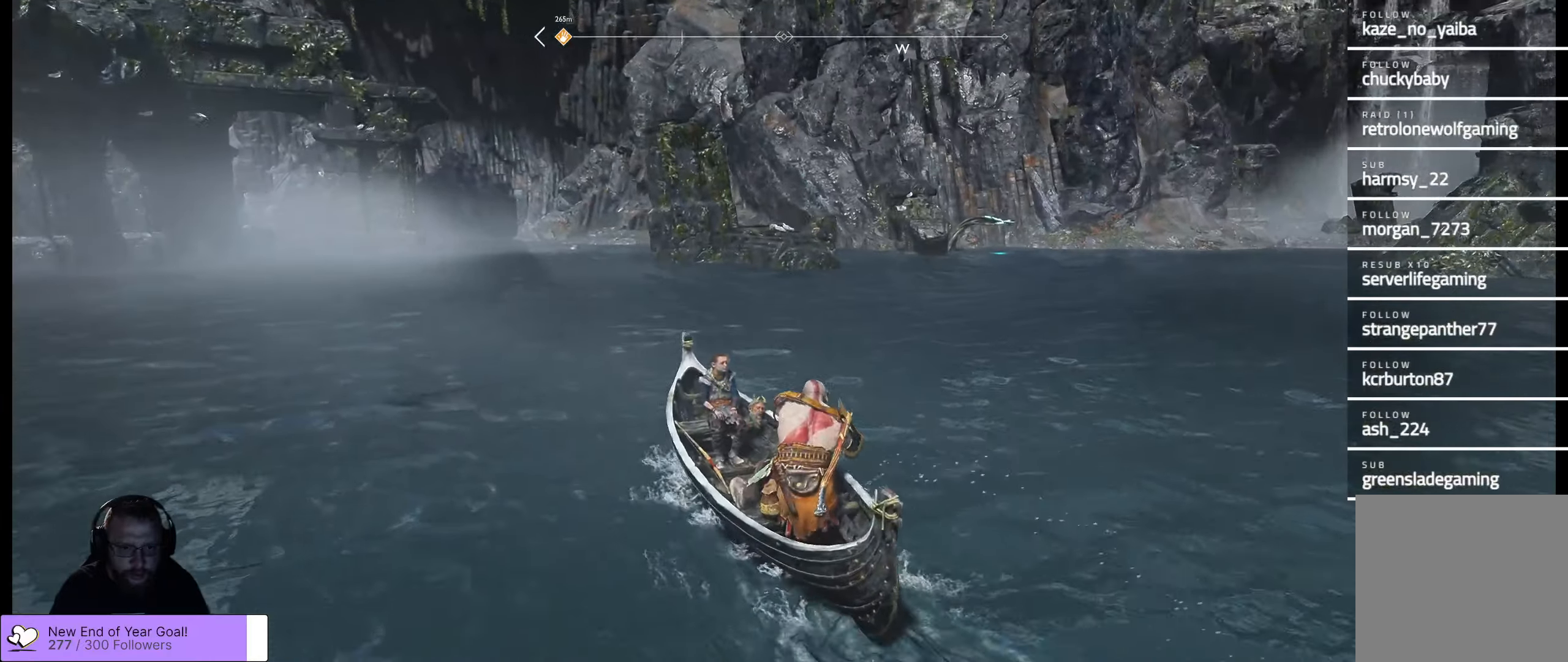
Gameplay with a controller (Xbox layout); each line is a JSON object with the inputs held at the frame after it. "events" lists button and stick changes between this image and that frame as [ms after this image, input, new state], when the widget could be followed in between.
{"buttons": [], "left_stick": "up", "right_stick": "up-right", "events": [[350, "right_stick", "up-right"]]}
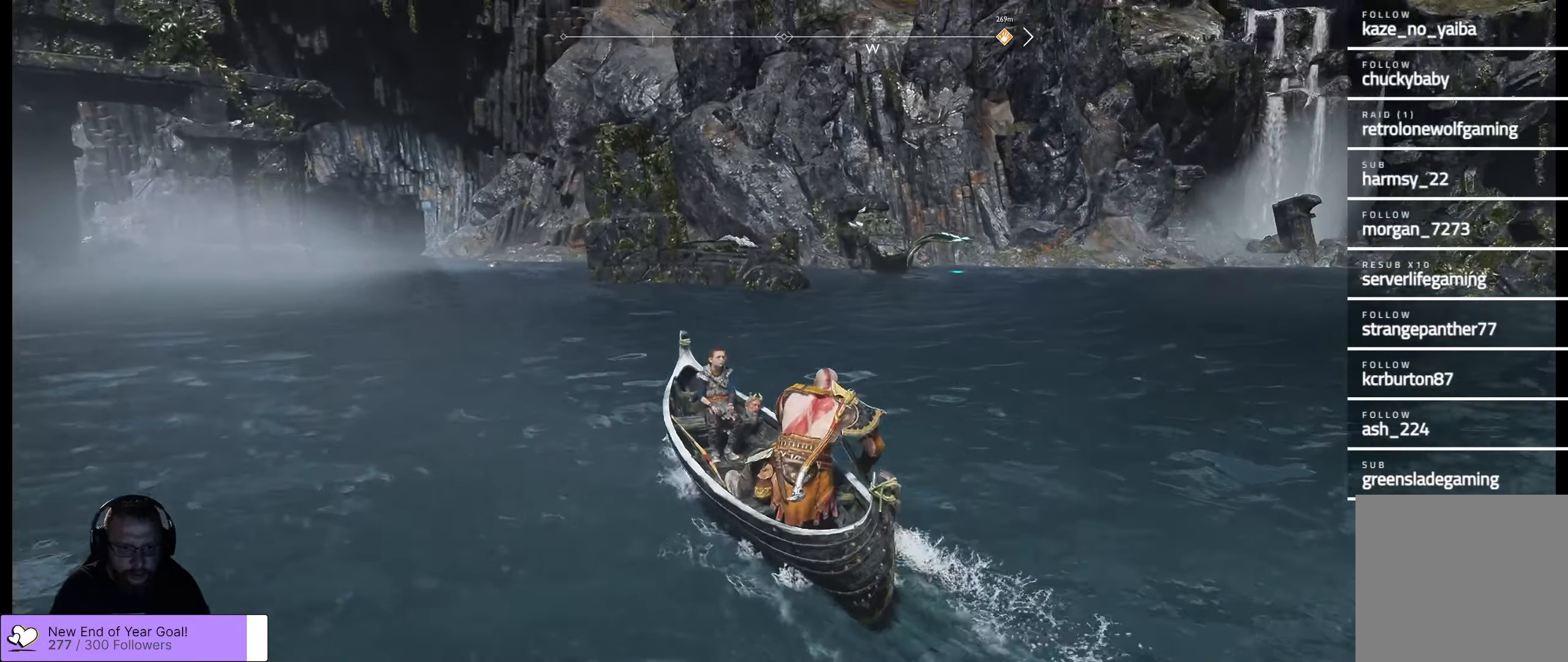
{"buttons": [], "left_stick": "center", "right_stick": "center", "events": [[283, "right_stick", "center"], [500, "left_stick", "center"]]}
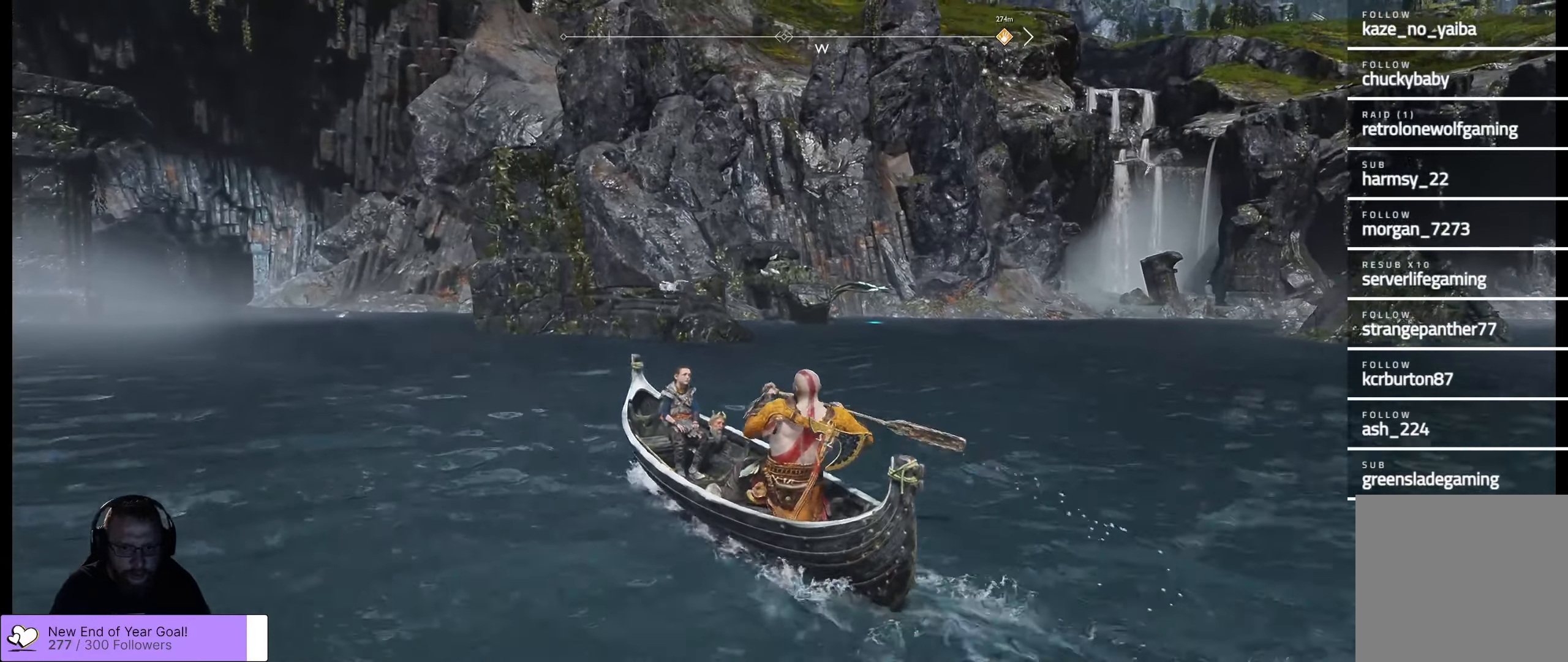
{"buttons": [], "left_stick": "center", "right_stick": "up-right", "events": [[233, "right_stick", "up-right"]]}
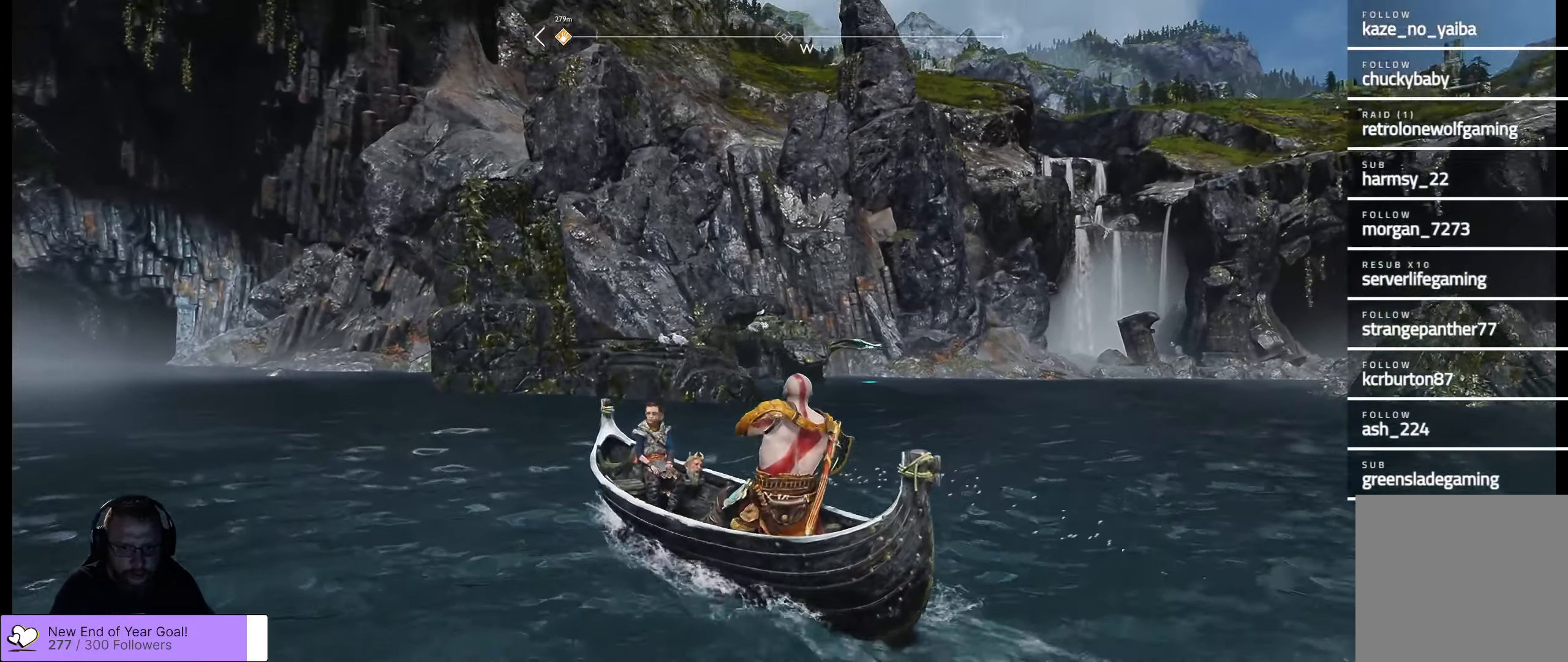
{"buttons": [], "left_stick": "center", "right_stick": "center", "events": [[216, "right_stick", "center"]]}
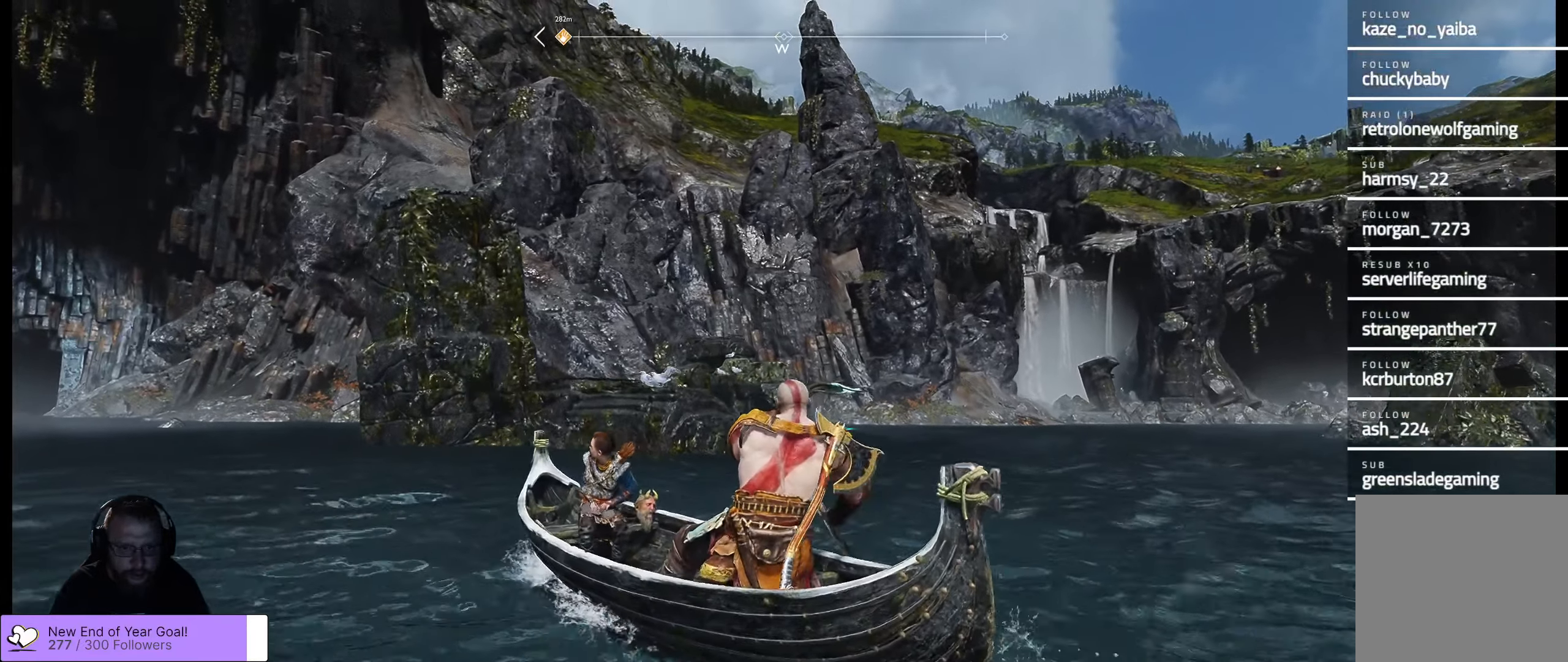
{"buttons": [], "left_stick": "center", "right_stick": "up-right", "events": [[383, "right_stick", "up-right"]]}
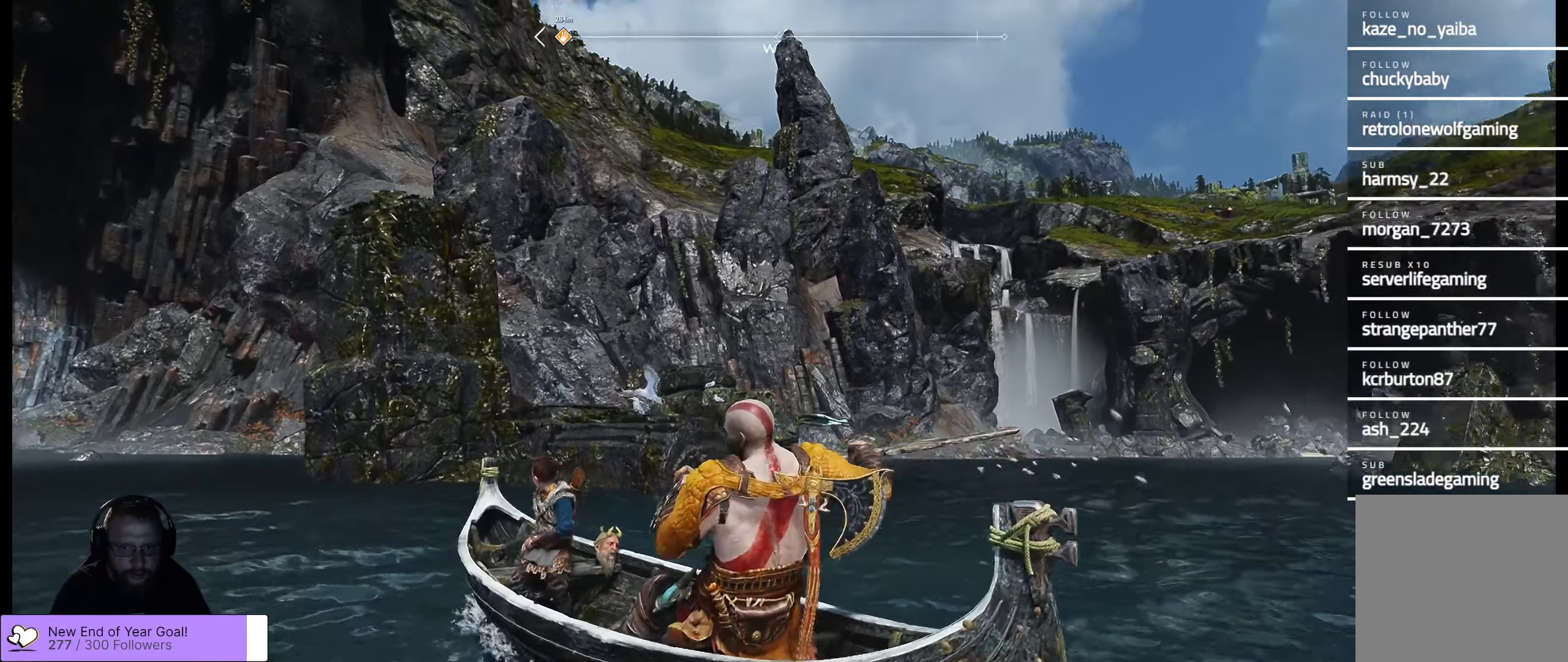
{"buttons": [], "left_stick": "center", "right_stick": "center", "events": [[266, "right_stick", "center"]]}
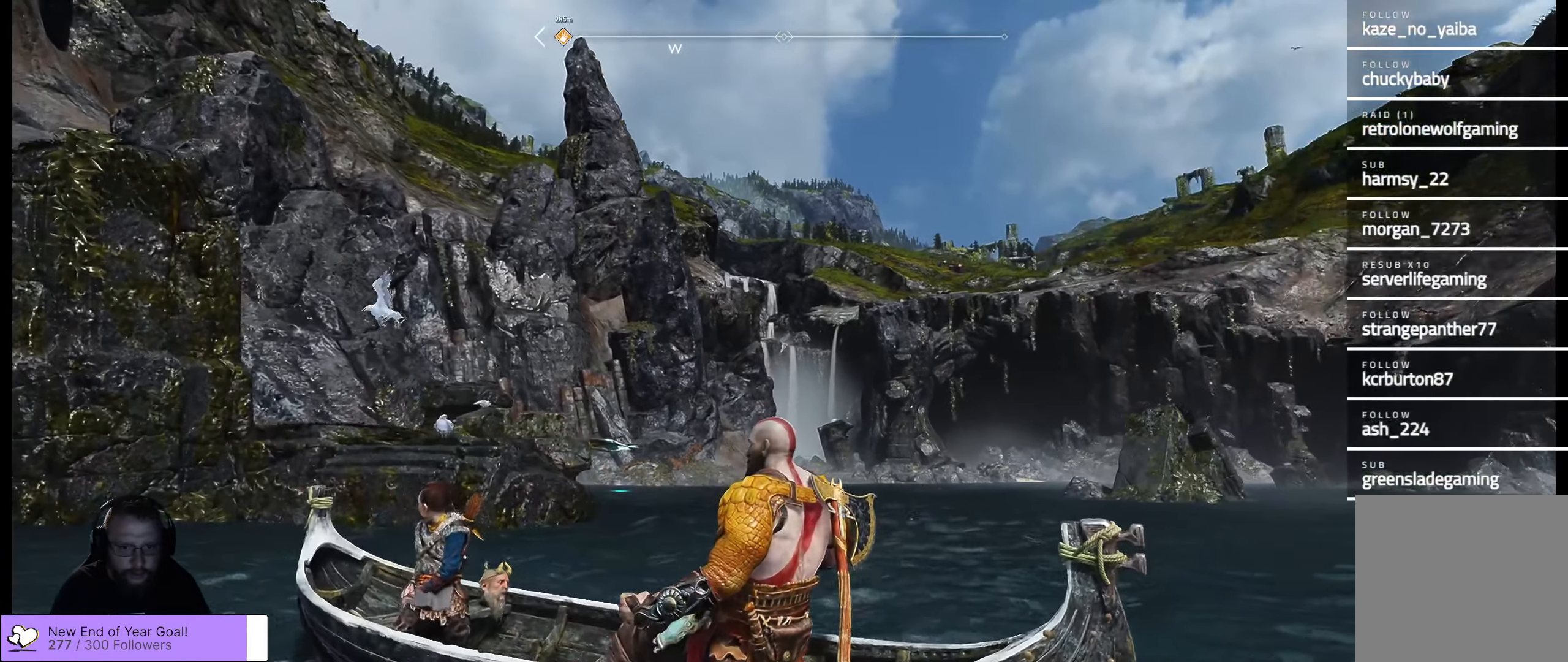
{"buttons": [], "left_stick": "center", "right_stick": "center", "events": []}
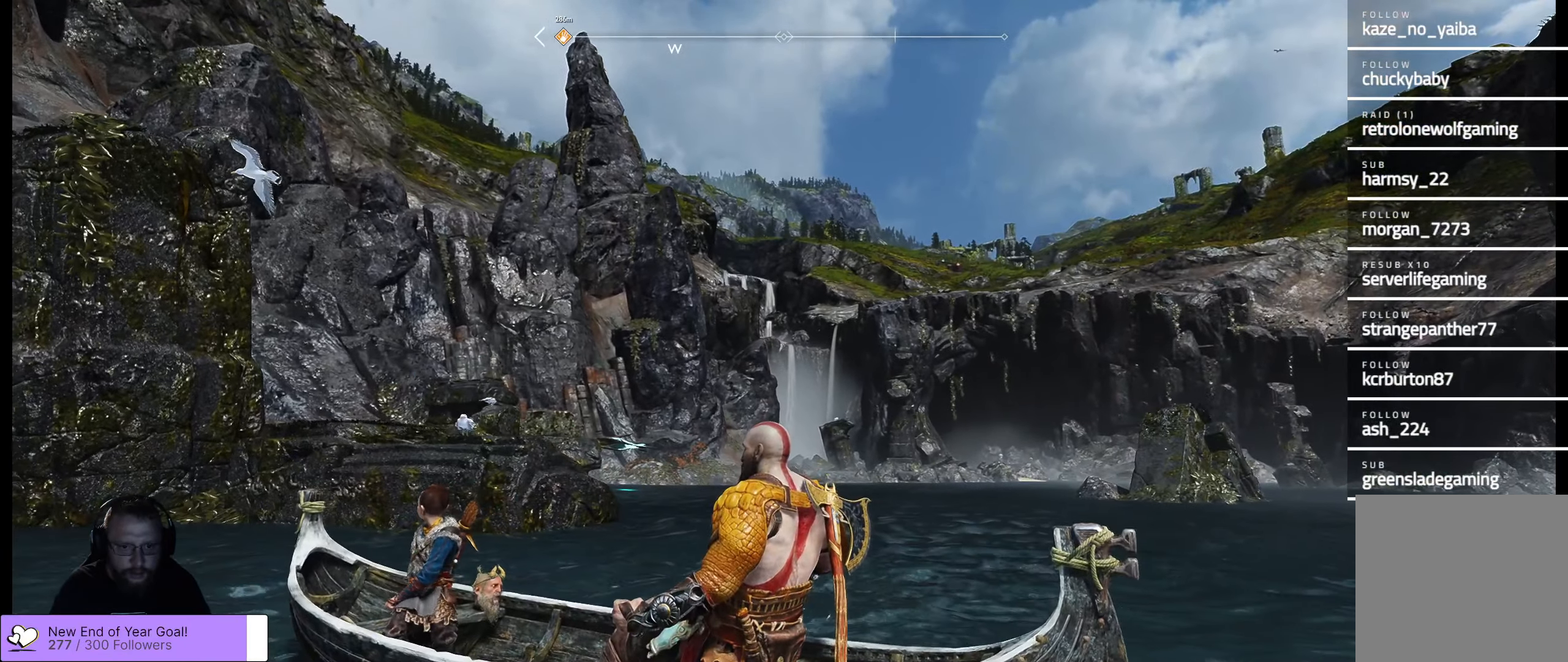
{"buttons": [], "left_stick": "center", "right_stick": "center", "events": []}
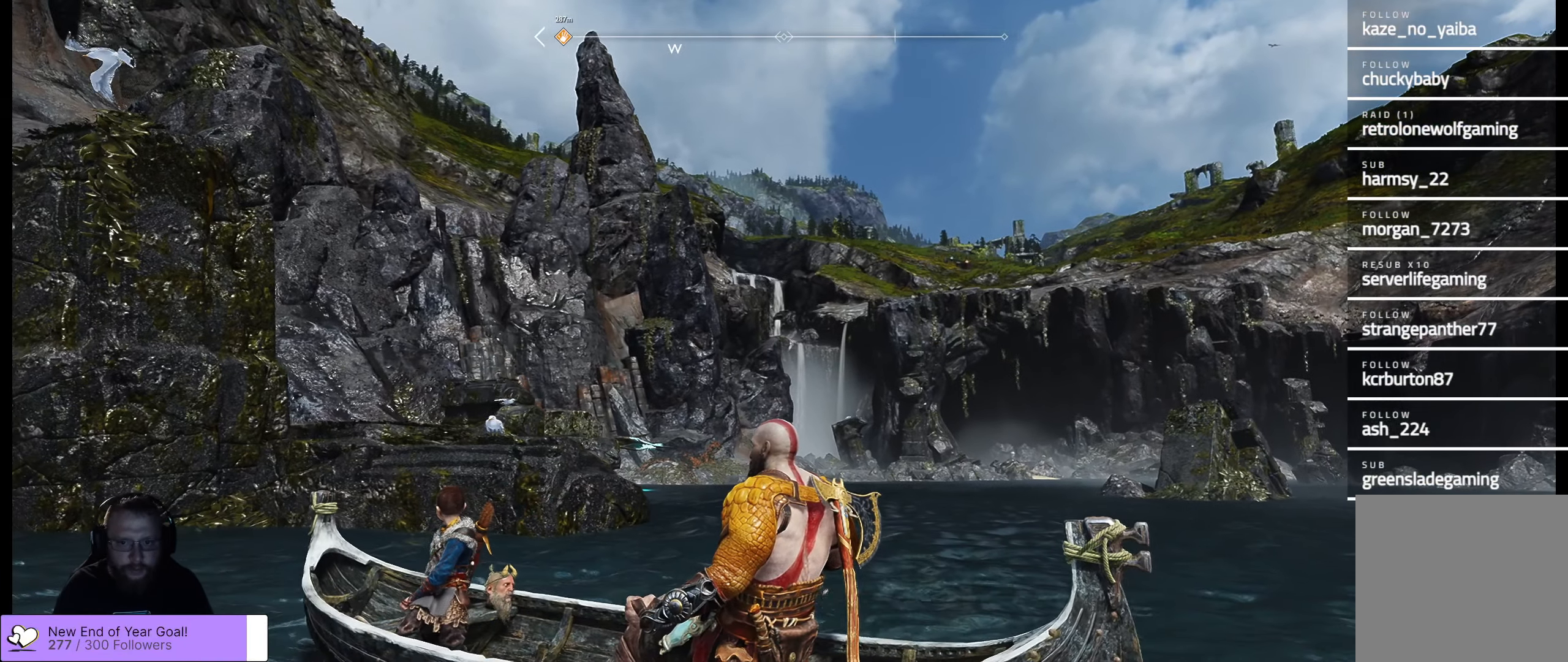
{"buttons": [], "left_stick": "center", "right_stick": "center", "events": []}
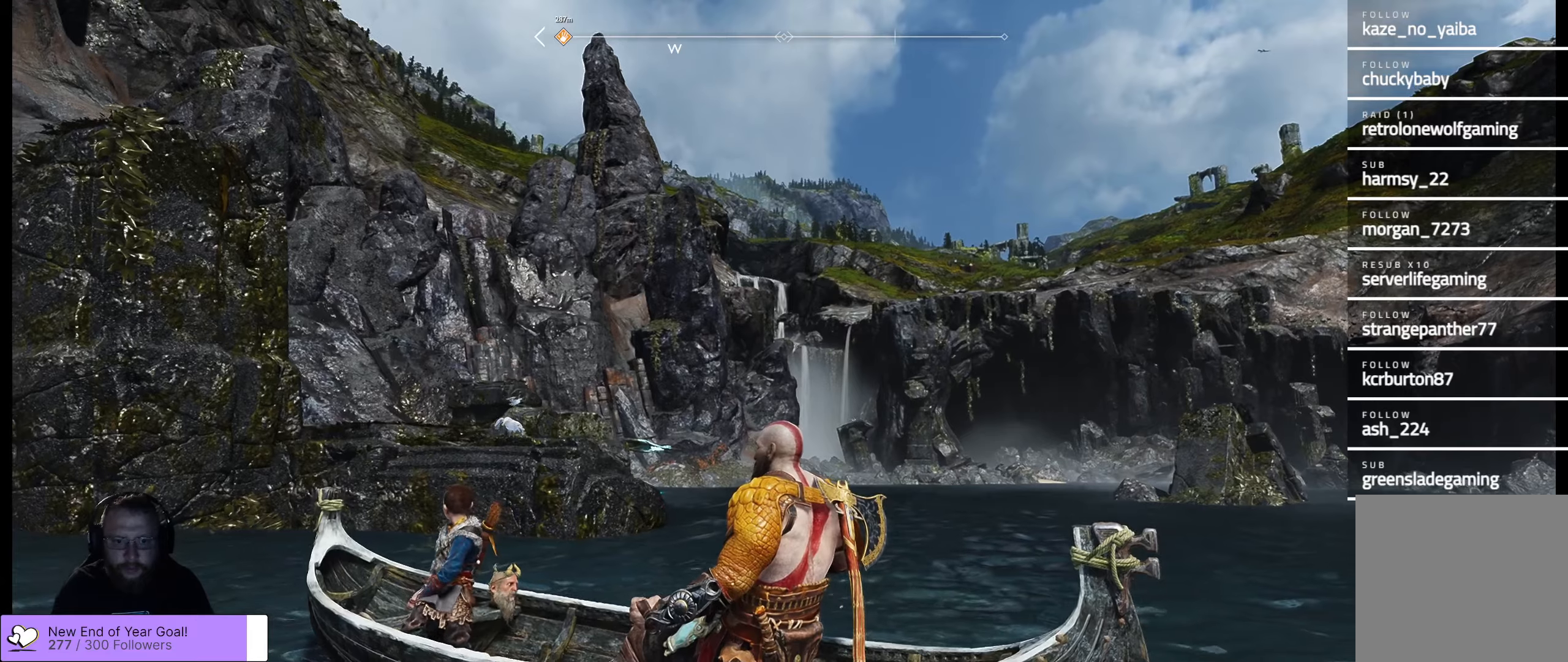
{"buttons": [], "left_stick": "center", "right_stick": "left", "events": [[417, "right_stick", "left"]]}
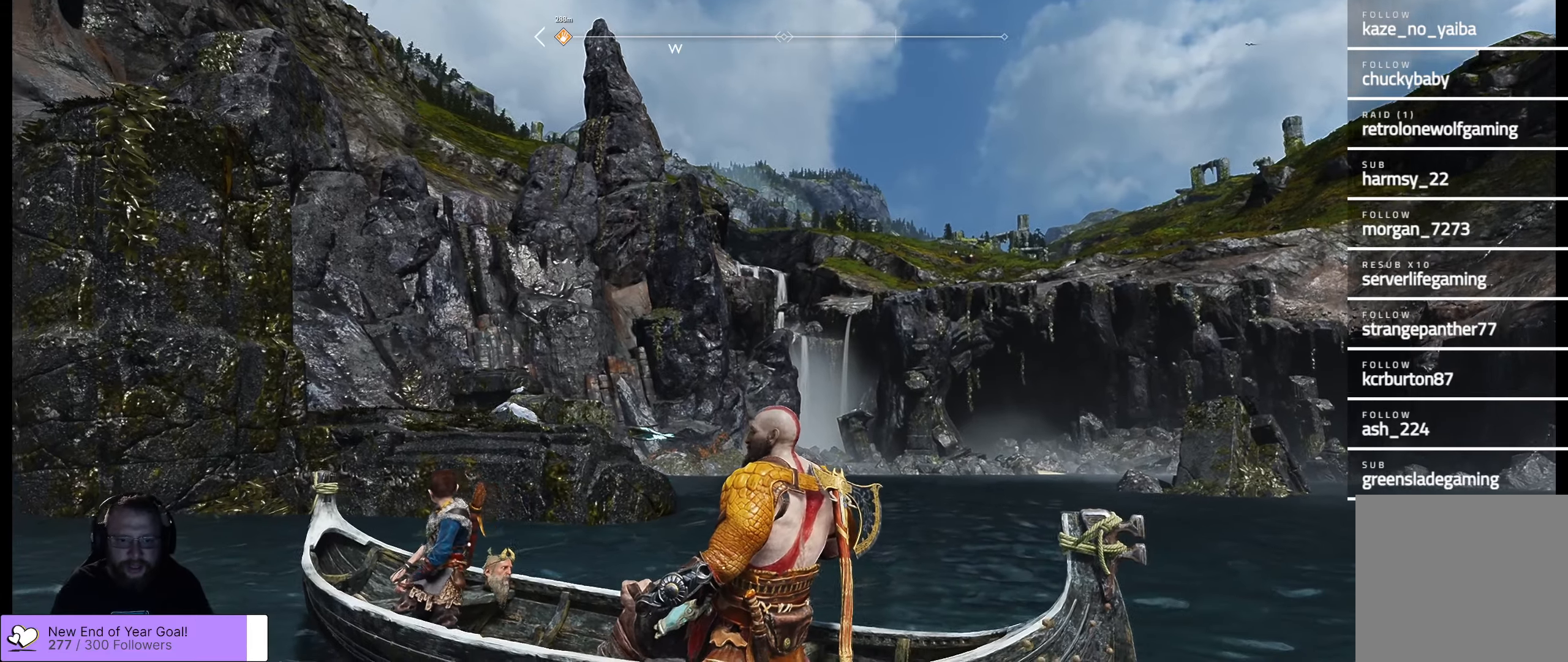
{"buttons": [], "left_stick": "center", "right_stick": "left", "events": []}
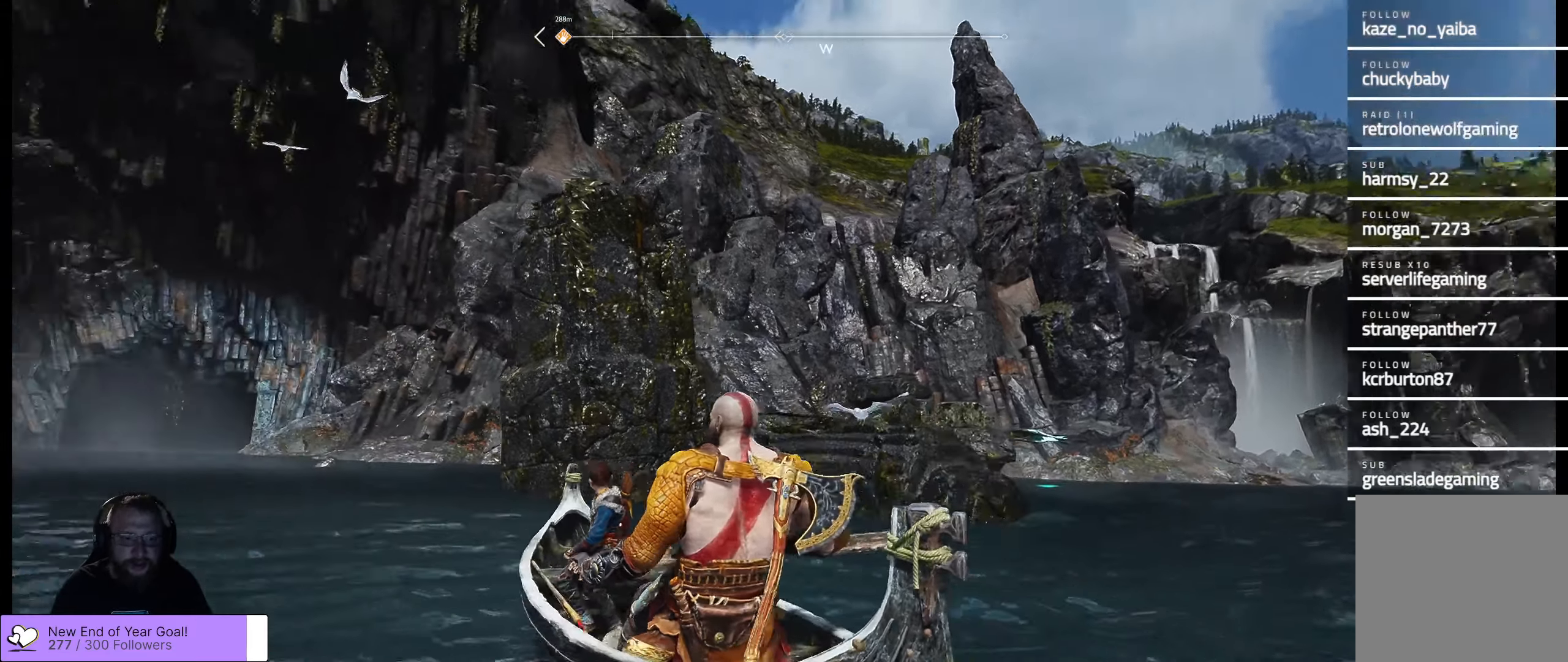
{"buttons": [], "left_stick": "center", "right_stick": "left", "events": [[200, "right_stick", "center"], [383, "right_stick", "left"]]}
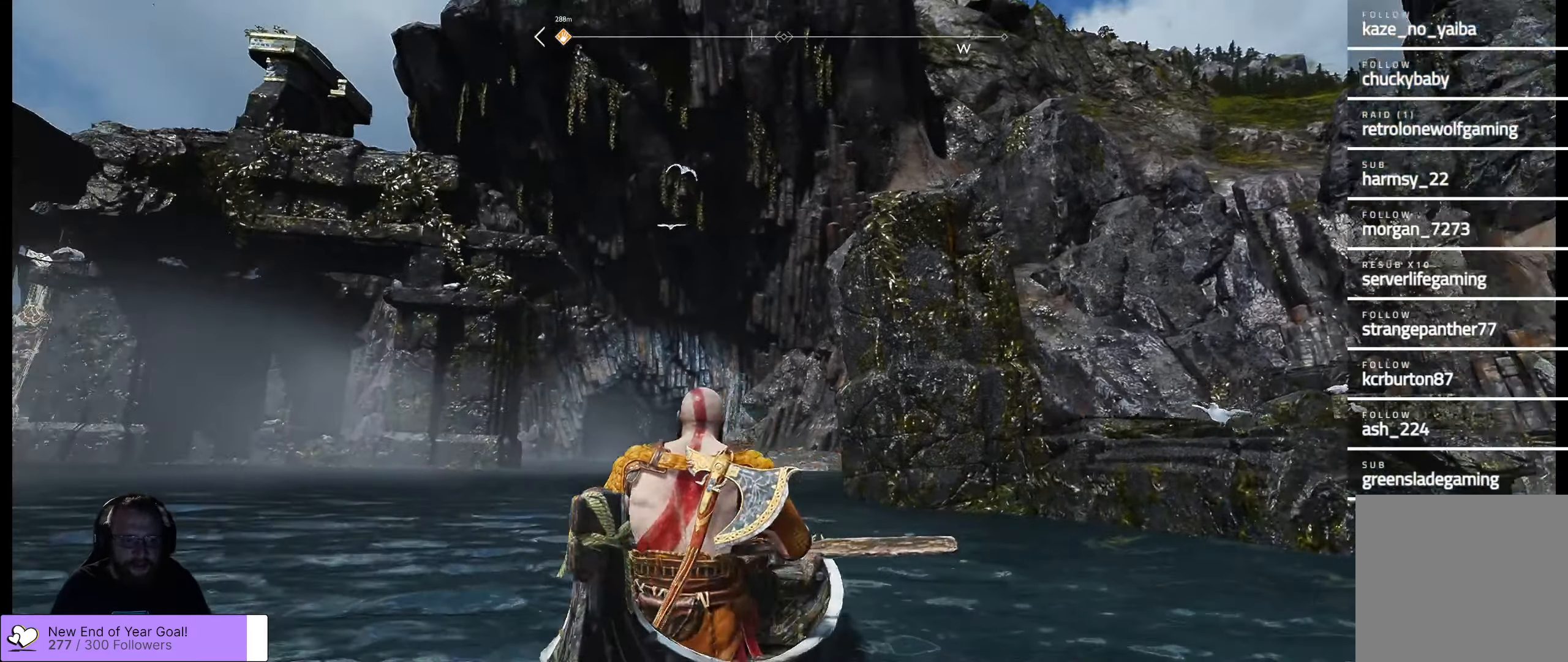
{"buttons": [], "left_stick": "up", "right_stick": "center", "events": [[383, "left_stick", "up"], [400, "right_stick", "center"]]}
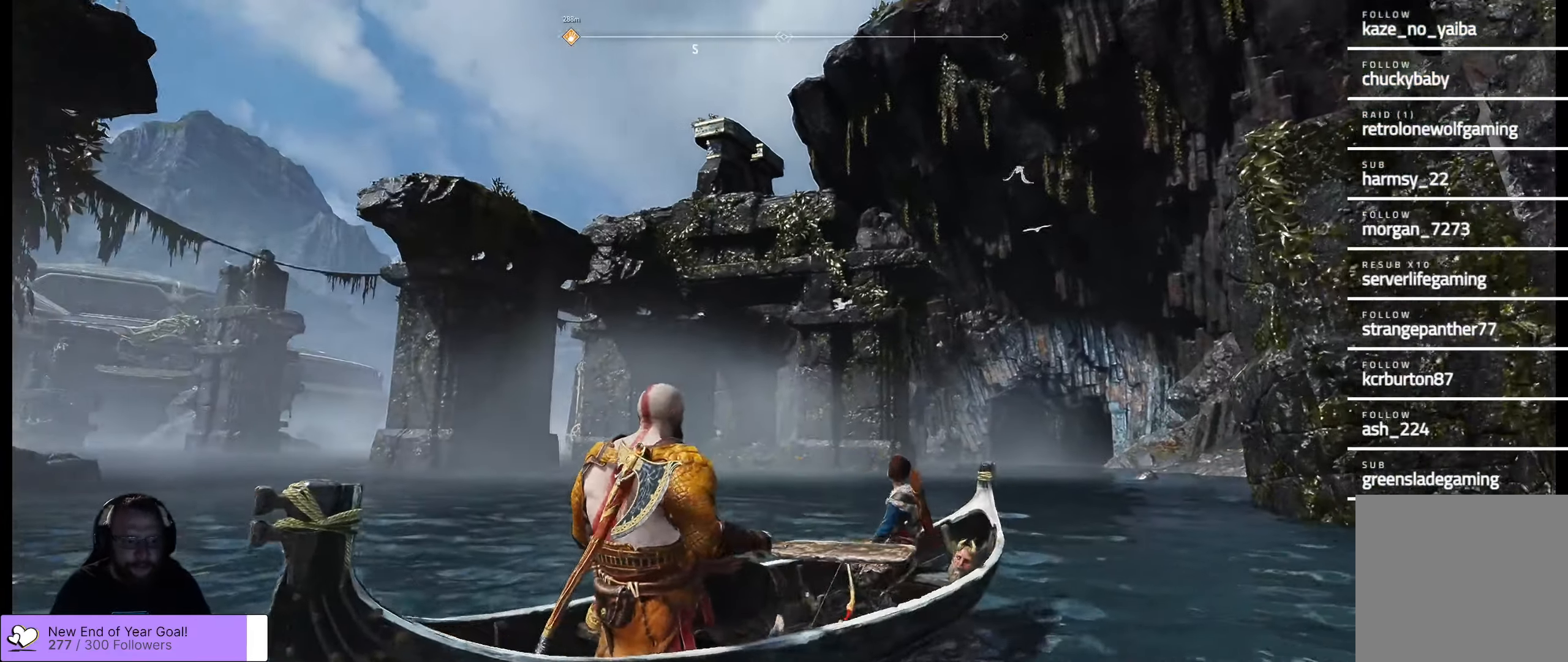
{"buttons": [], "left_stick": "up-left", "right_stick": "center", "events": [[283, "left_stick", "up-left"]]}
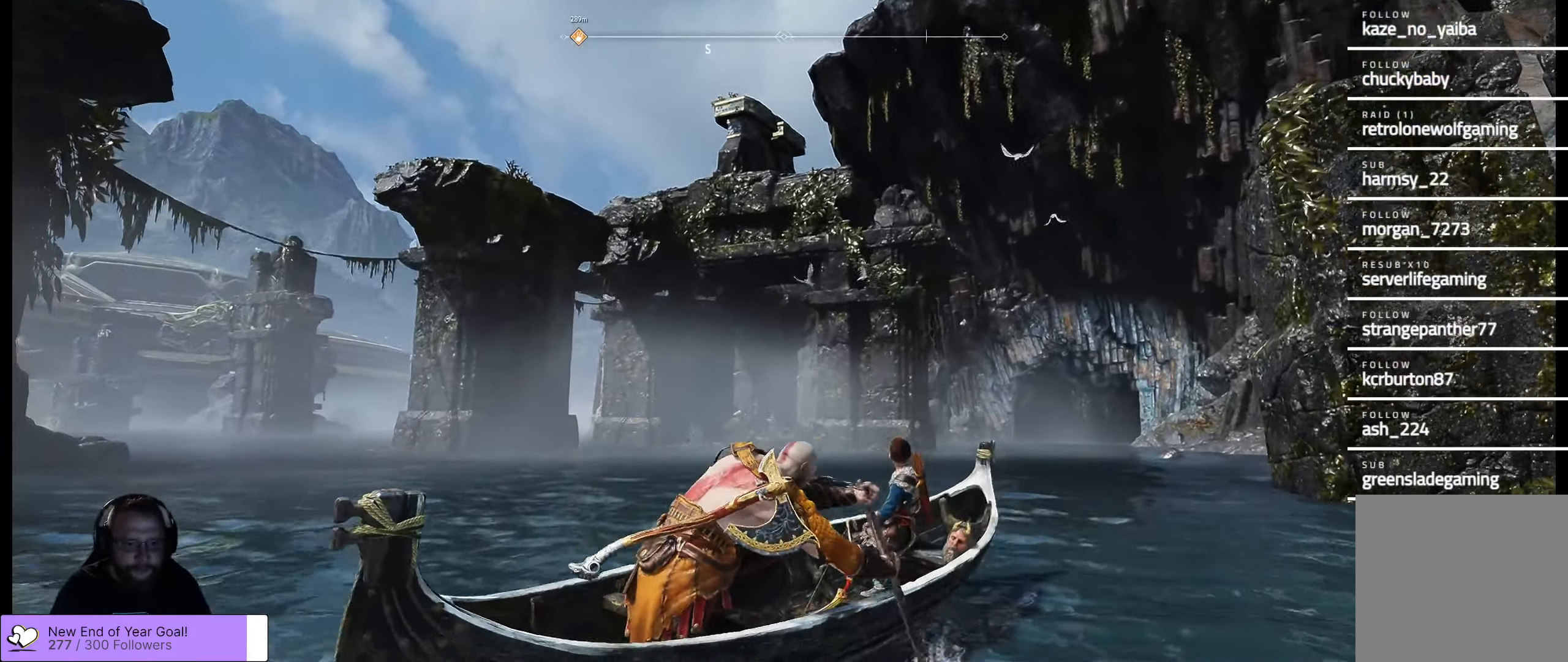
{"buttons": [], "left_stick": "center", "right_stick": "center", "events": [[500, "left_stick", "center"]]}
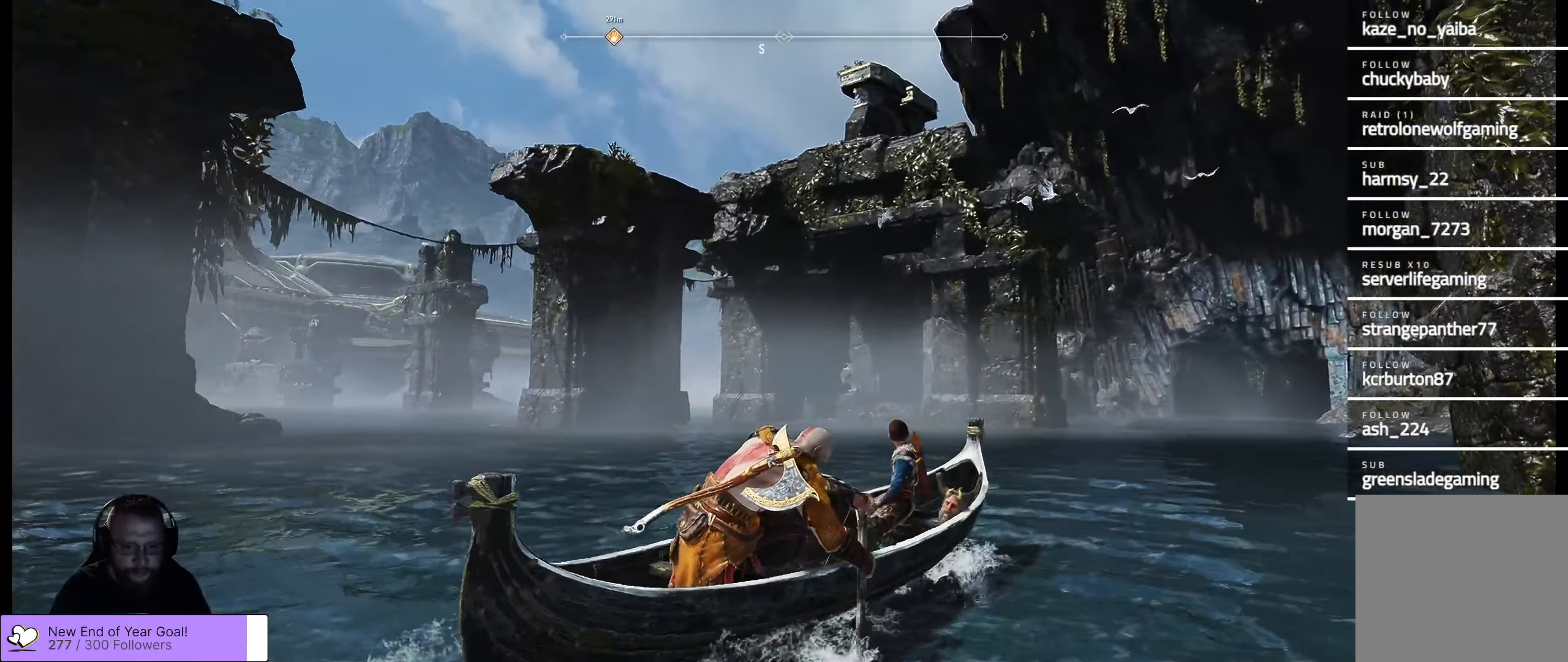
{"buttons": [], "left_stick": "center", "right_stick": "right", "events": [[383, "right_stick", "right"]]}
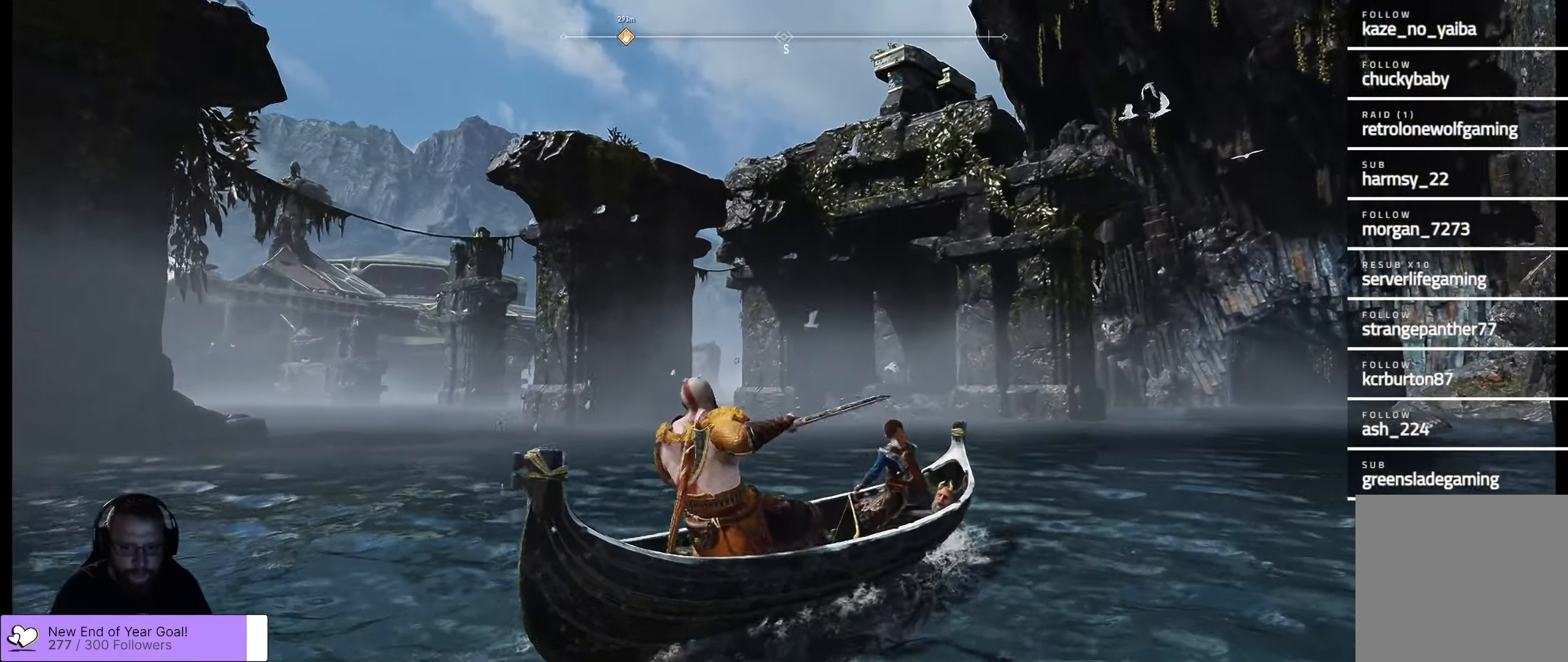
{"buttons": [], "left_stick": "up", "right_stick": "center", "events": [[233, "left_stick", "up"], [400, "right_stick", "center"]]}
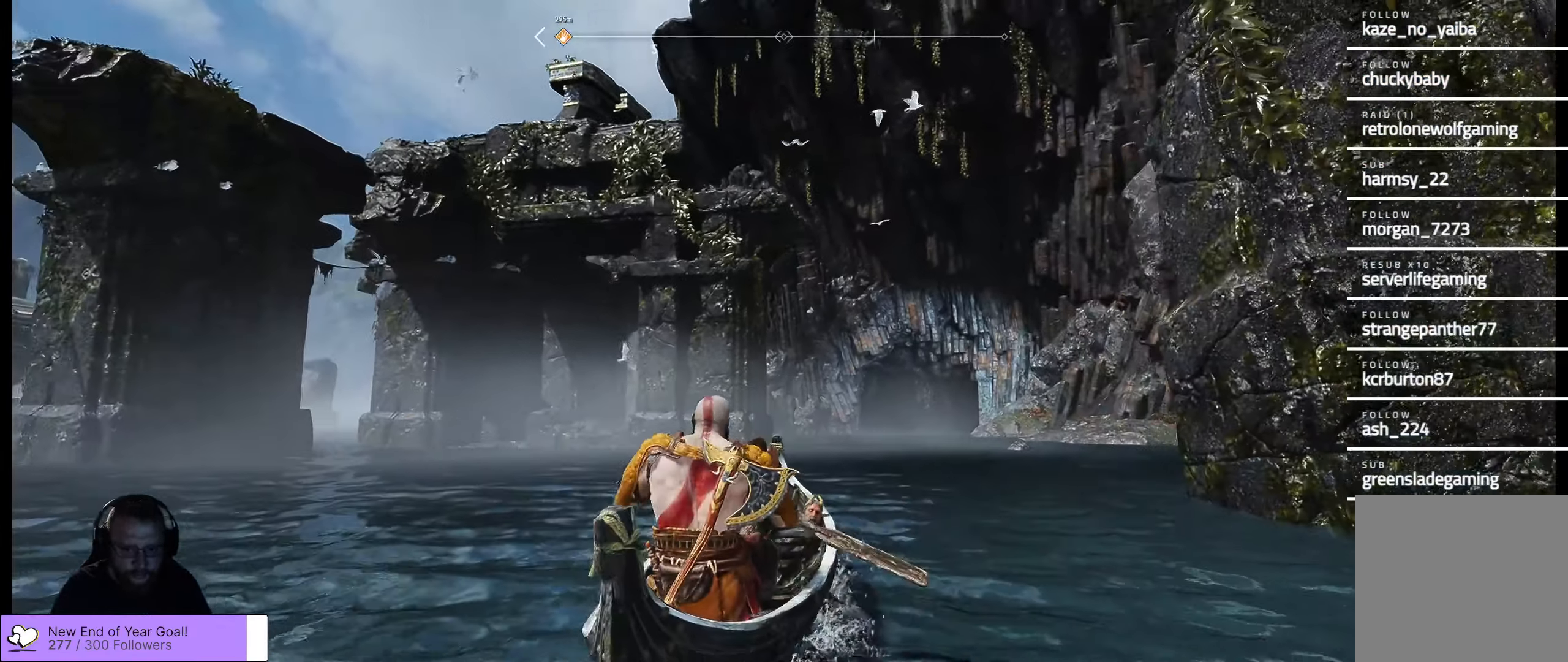
{"buttons": [], "left_stick": "up-right", "right_stick": "center", "events": [[333, "left_stick", "up-right"]]}
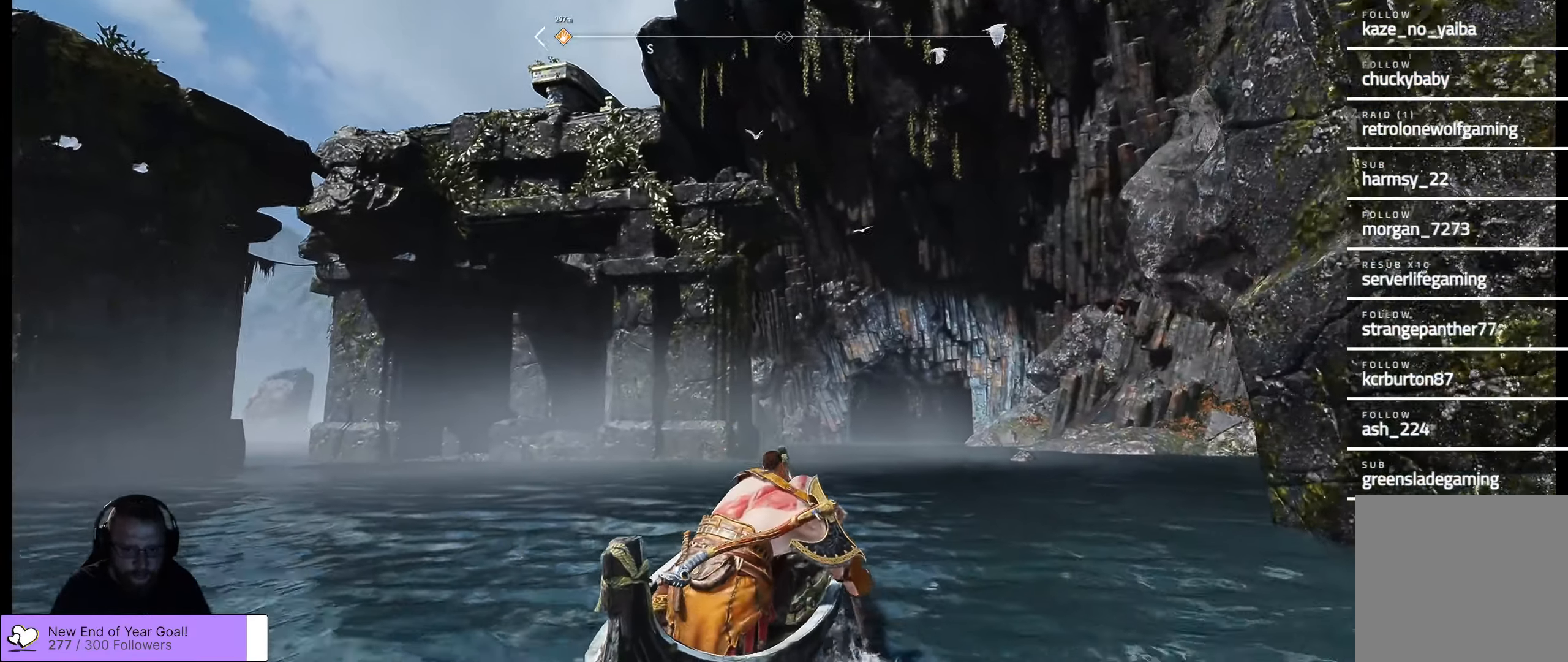
{"buttons": [], "left_stick": "up-right", "right_stick": "center", "events": [[33, "right_stick", "down-left"], [350, "right_stick", "center"]]}
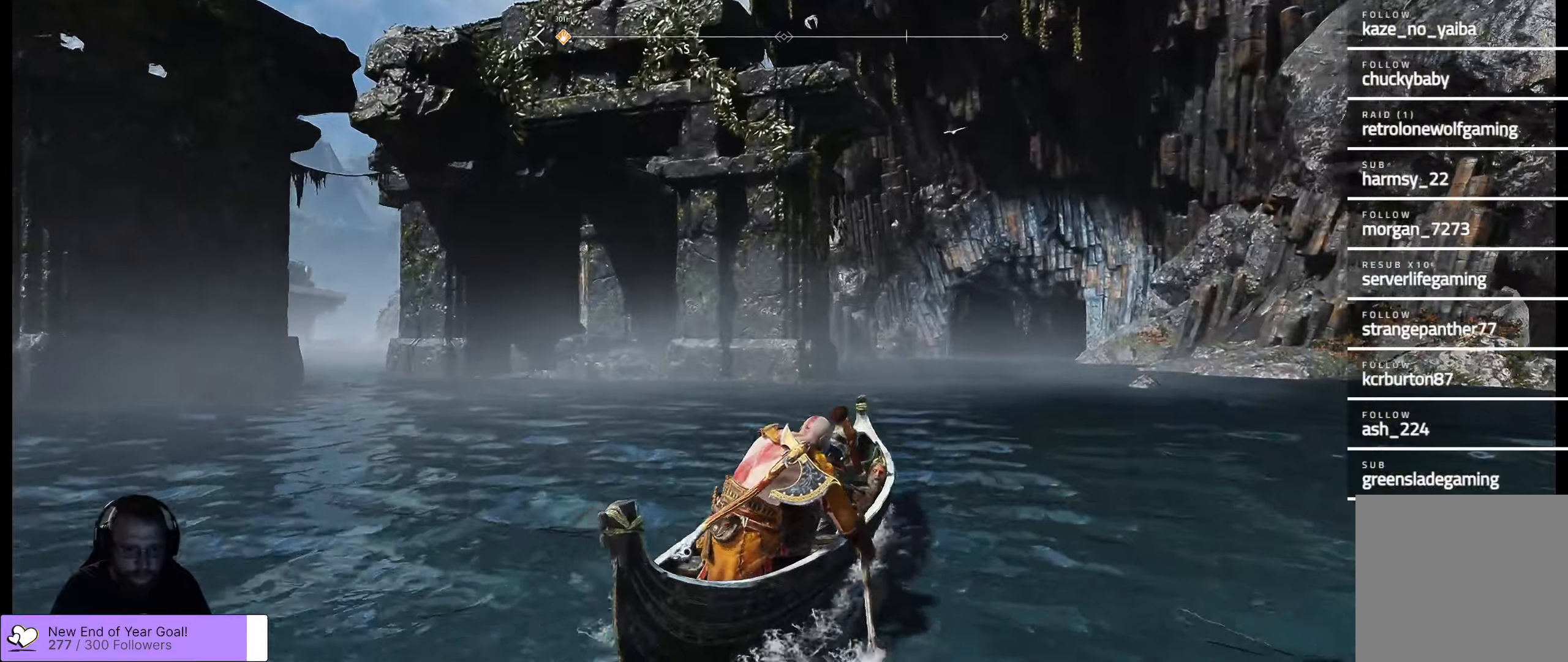
{"buttons": [], "left_stick": "center", "right_stick": "left", "events": [[50, "right_stick", "left"], [317, "left_stick", "center"]]}
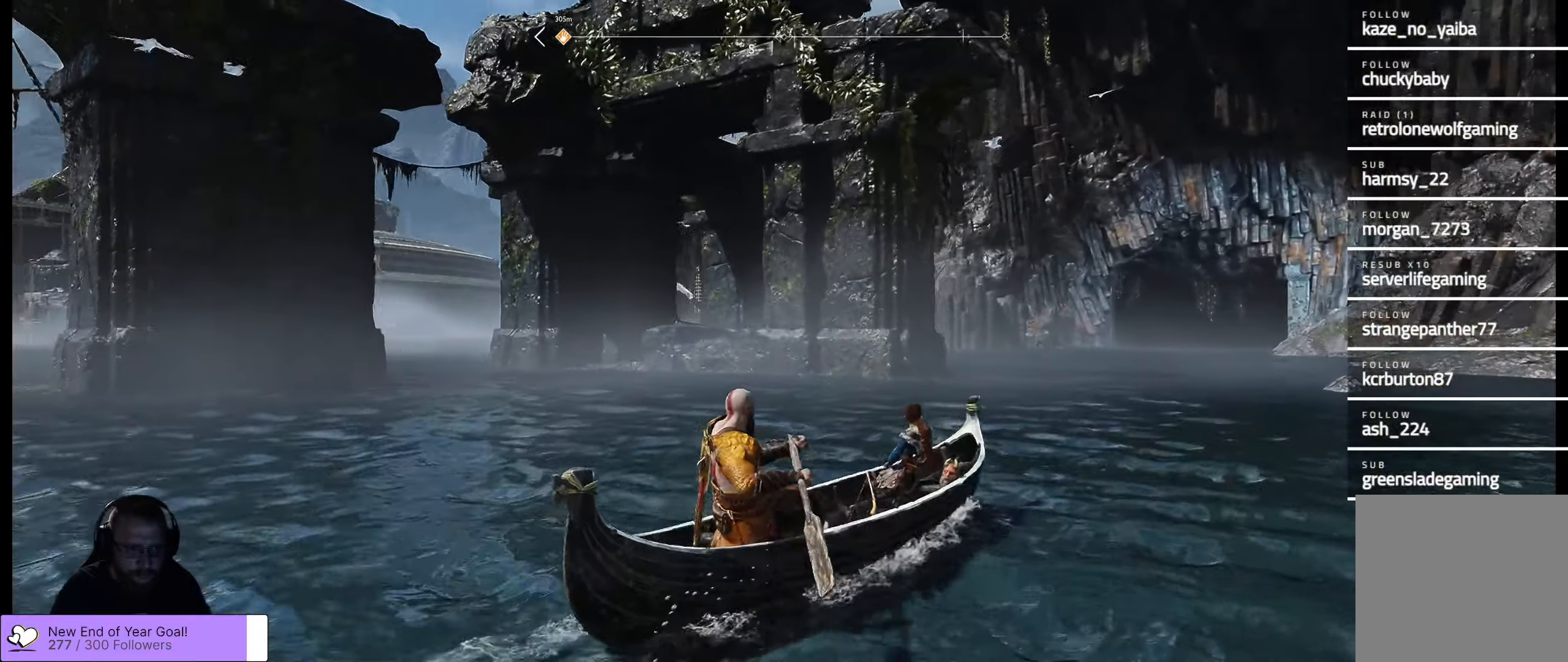
{"buttons": [], "left_stick": "center", "right_stick": "left", "events": [[17, "right_stick", "center"], [250, "right_stick", "left"]]}
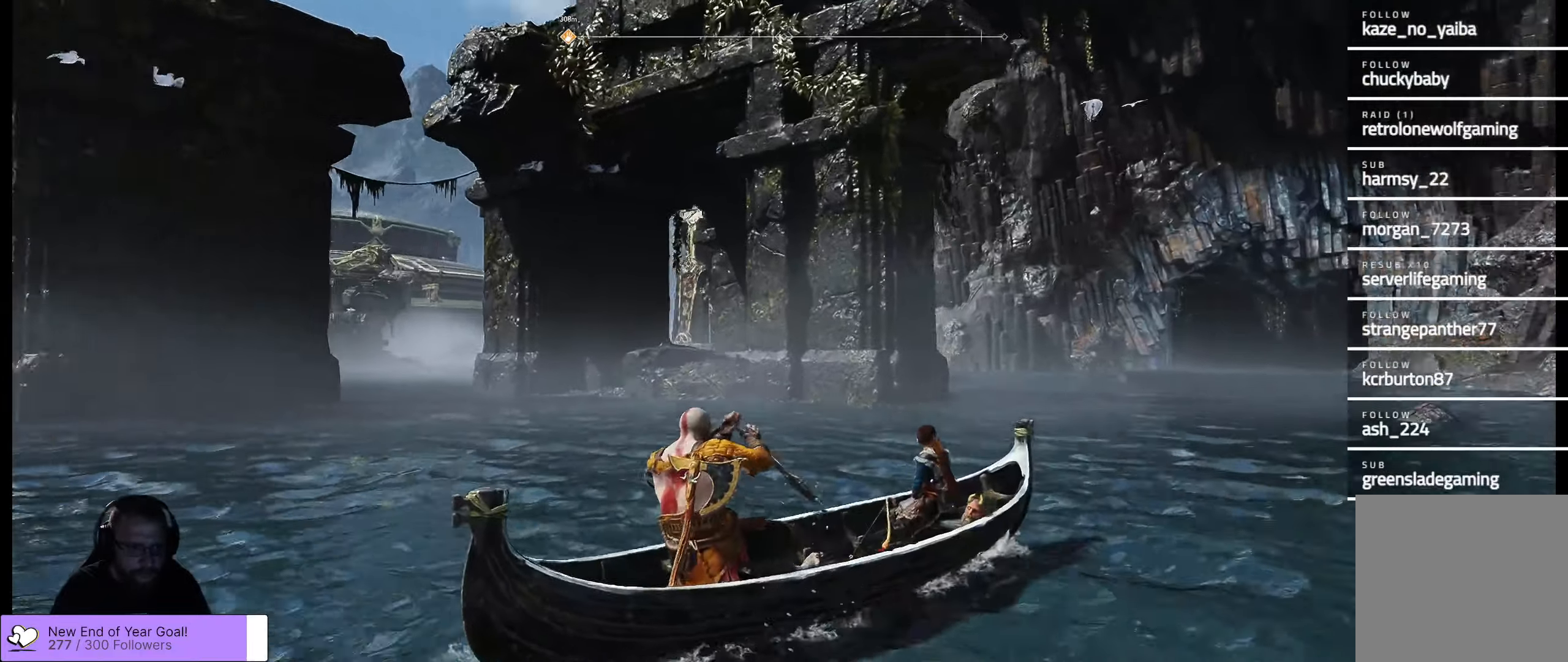
{"buttons": [], "left_stick": "center", "right_stick": "center", "events": [[50, "right_stick", "up-left"], [67, "left_stick", "left"], [467, "left_stick", "center"], [500, "right_stick", "center"]]}
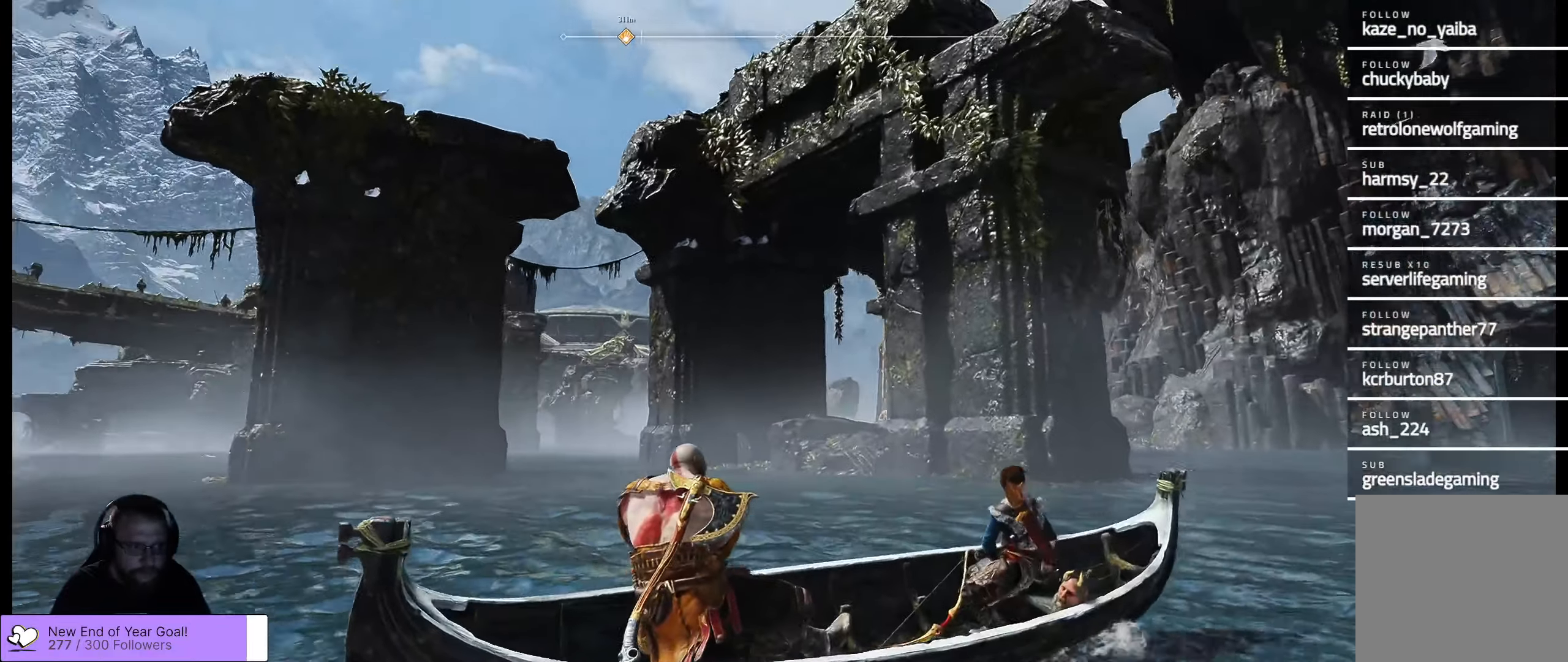
{"buttons": [], "left_stick": "right", "right_stick": "center", "events": [[217, "right_stick", "down-left"], [400, "left_stick", "right"], [400, "right_stick", "center"]]}
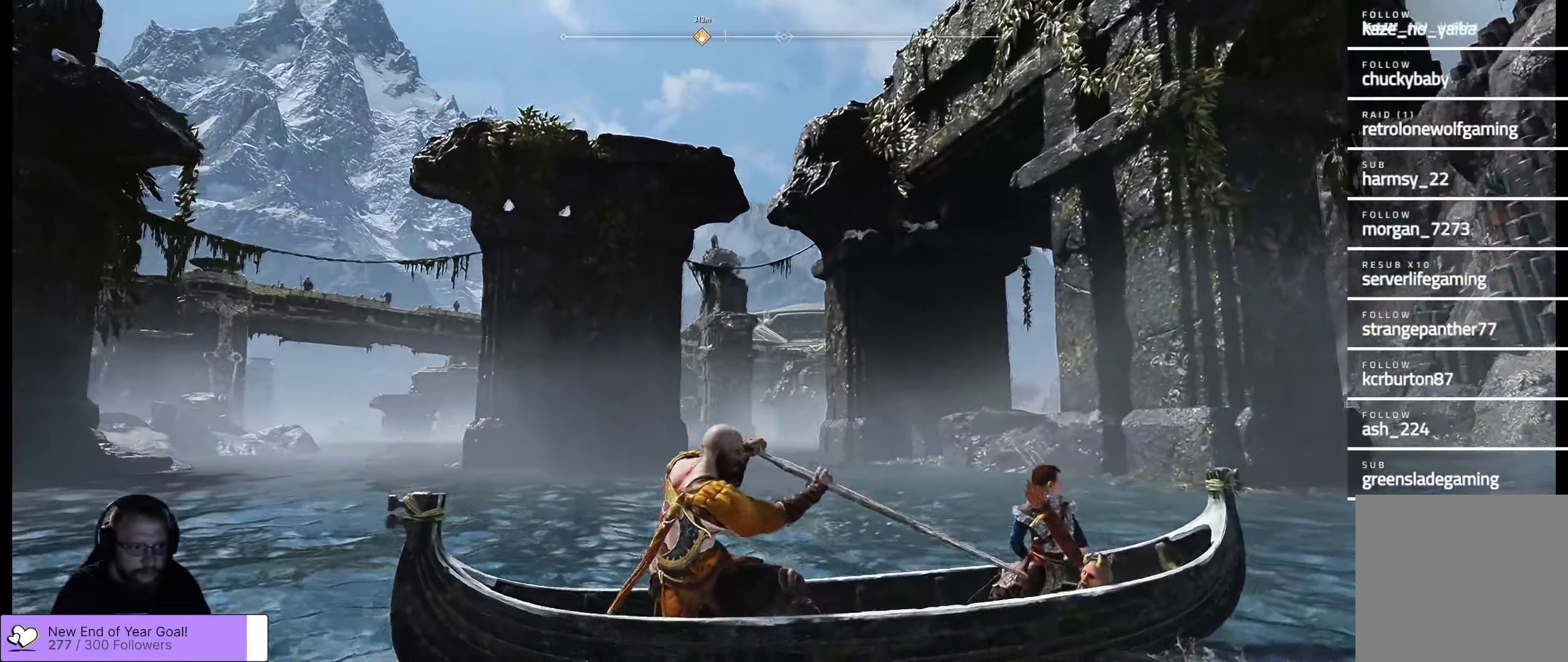
{"buttons": [], "left_stick": "right", "right_stick": "center", "events": []}
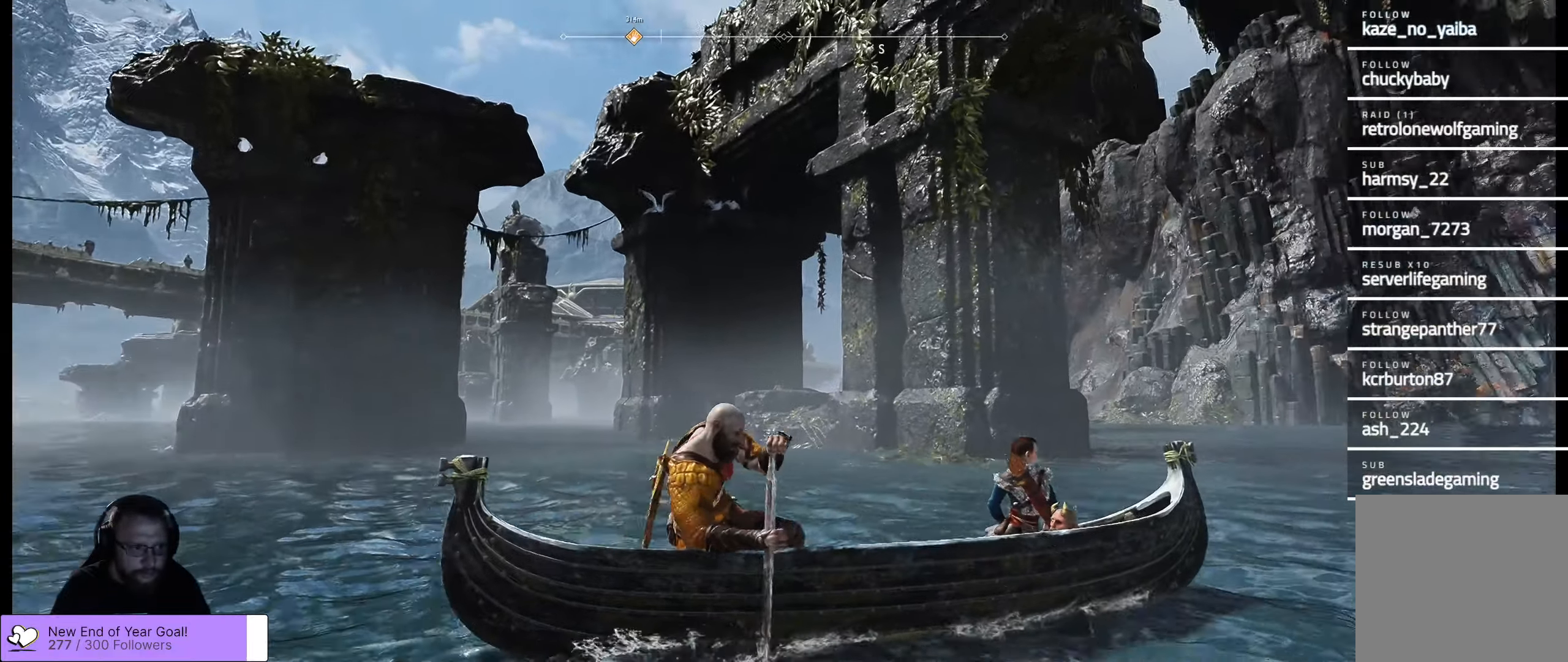
{"buttons": [], "left_stick": "up-left", "right_stick": "center", "events": [[67, "left_stick", "up"], [184, "right_stick", "left"], [334, "left_stick", "up-left"], [367, "right_stick", "center"]]}
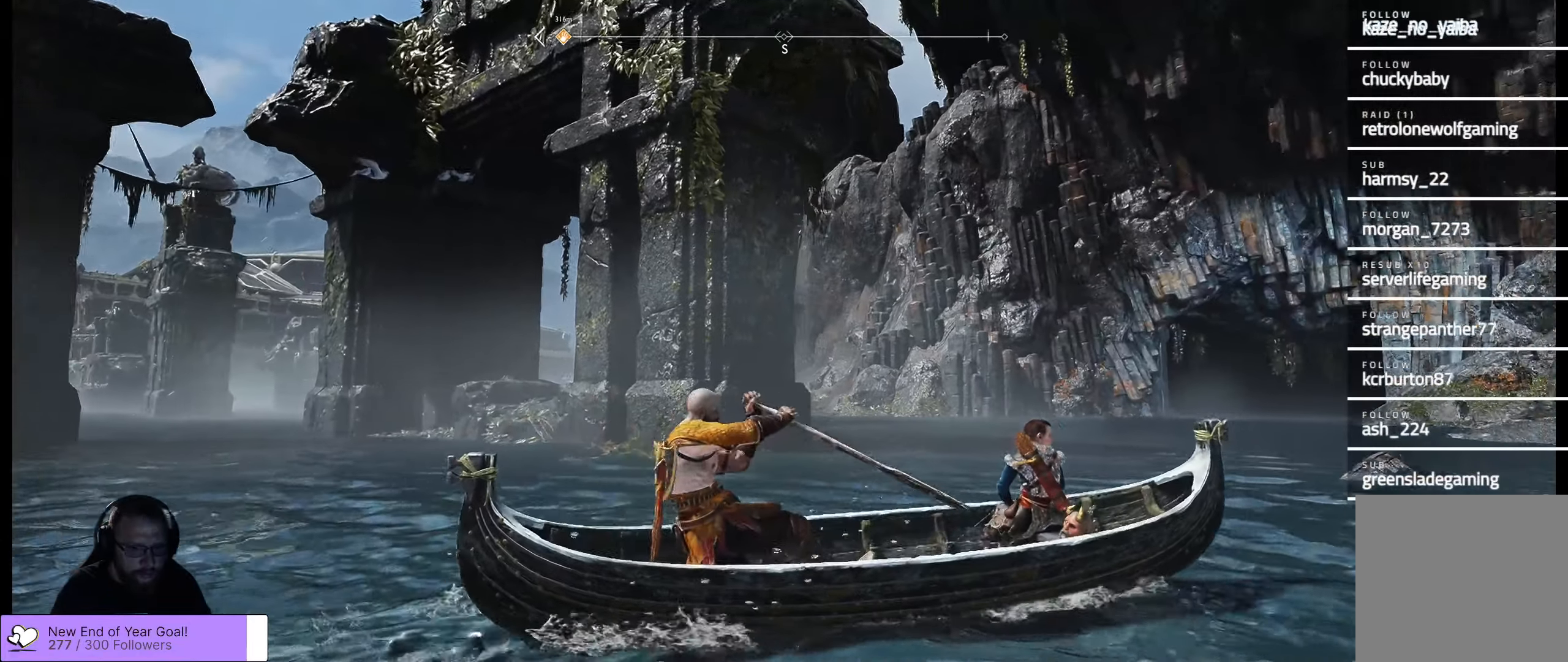
{"buttons": [], "left_stick": "up-left", "right_stick": "down-right", "events": [[217, "right_stick", "right"], [284, "right_stick", "down-right"]]}
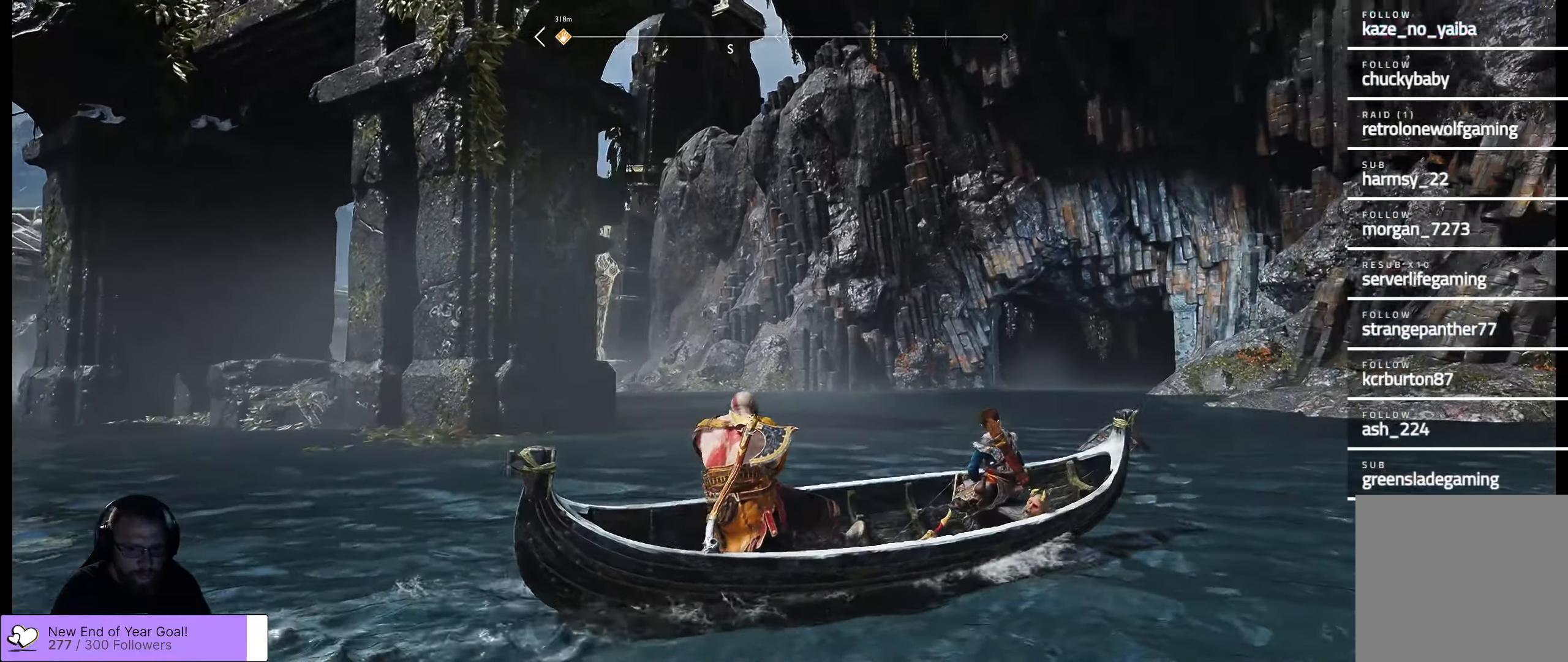
{"buttons": [], "left_stick": "left", "right_stick": "center", "events": [[34, "right_stick", "center"], [84, "left_stick", "left"]]}
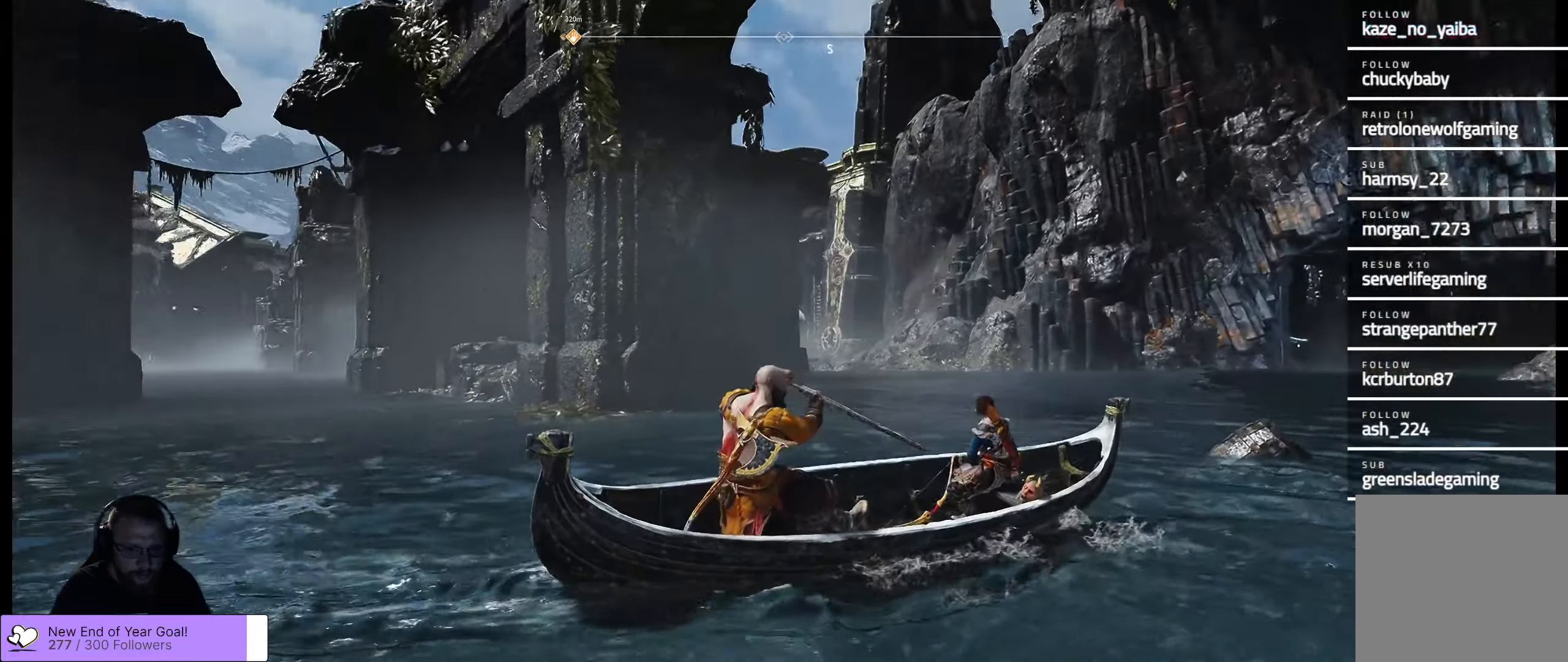
{"buttons": [], "left_stick": "up-right", "right_stick": "center", "events": [[50, "left_stick", "up-left"], [150, "left_stick", "up"], [150, "right_stick", "right"], [350, "left_stick", "up-right"], [450, "right_stick", "center"]]}
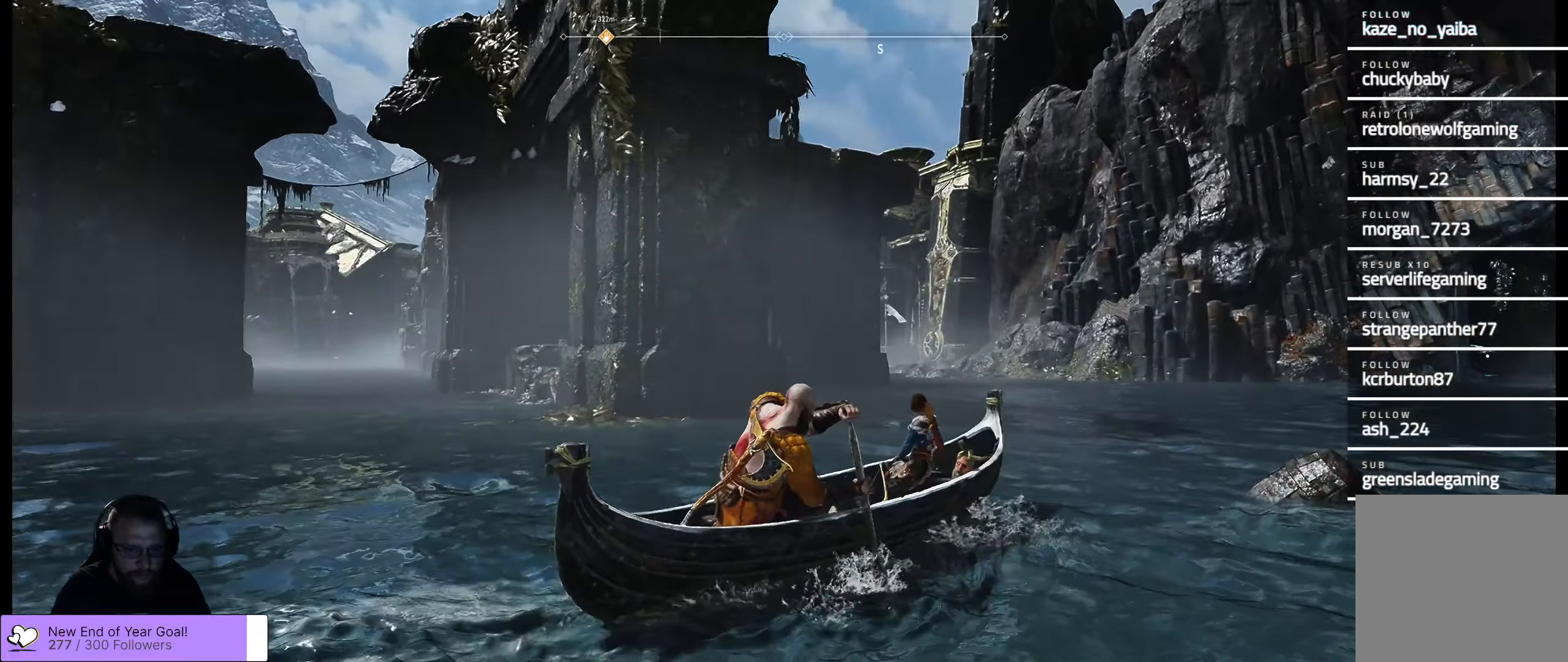
{"buttons": [], "left_stick": "up-right", "right_stick": "center", "events": []}